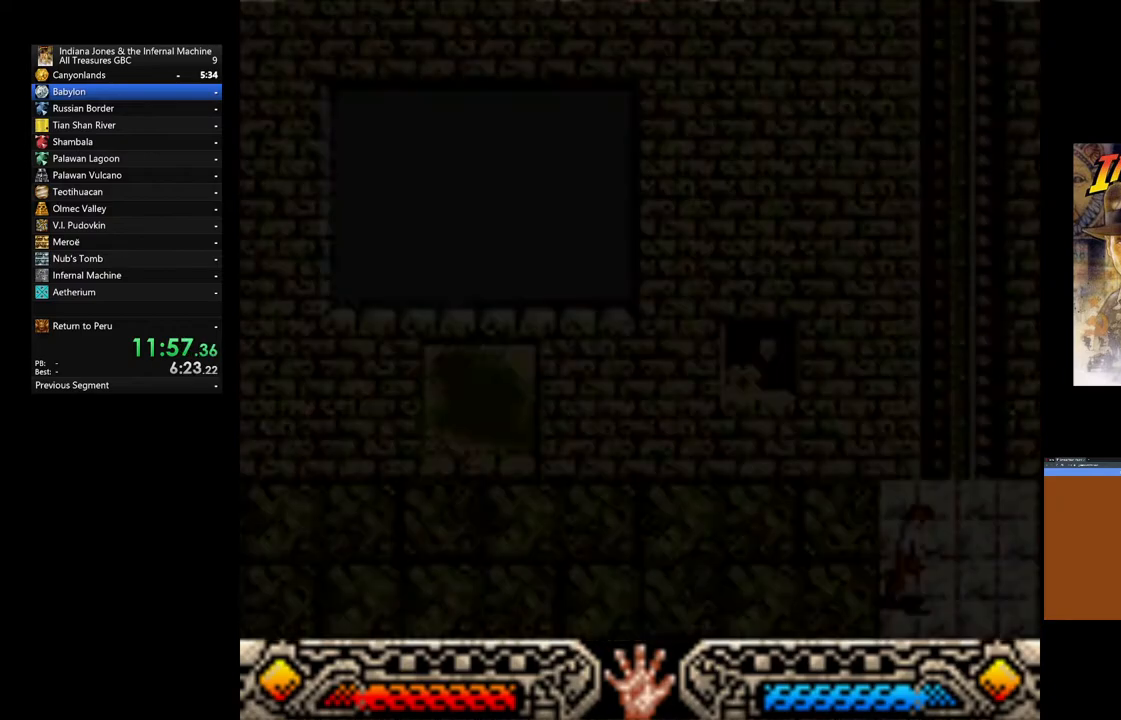
Gameplay with a controller (Xbox layout); each line is a JSON object with the inputs held at the frame after it. "events" lists button and stick changes between this image and that frame as [ms after this image, input, new state], when the widget could be followed in between.
{"buttons": [], "left_stick": "up", "right_stick": "center", "events": [[433, "left_stick", "up"]]}
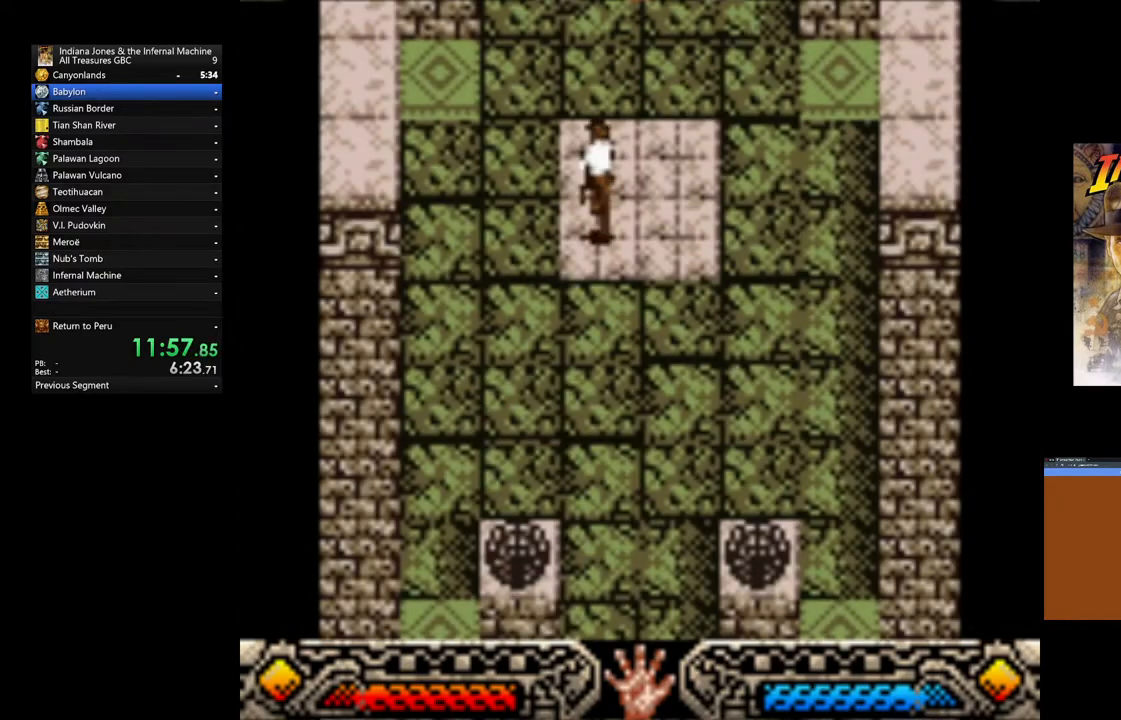
{"buttons": [], "left_stick": "up", "right_stick": "center", "events": []}
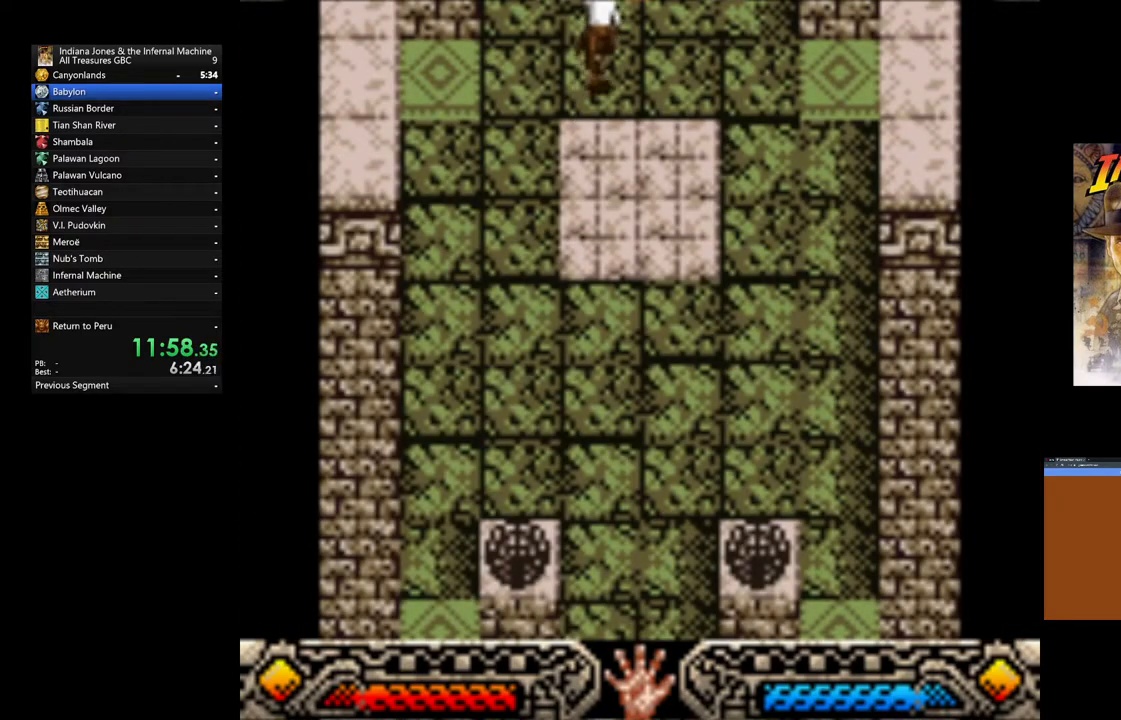
{"buttons": [], "left_stick": "up", "right_stick": "center", "events": []}
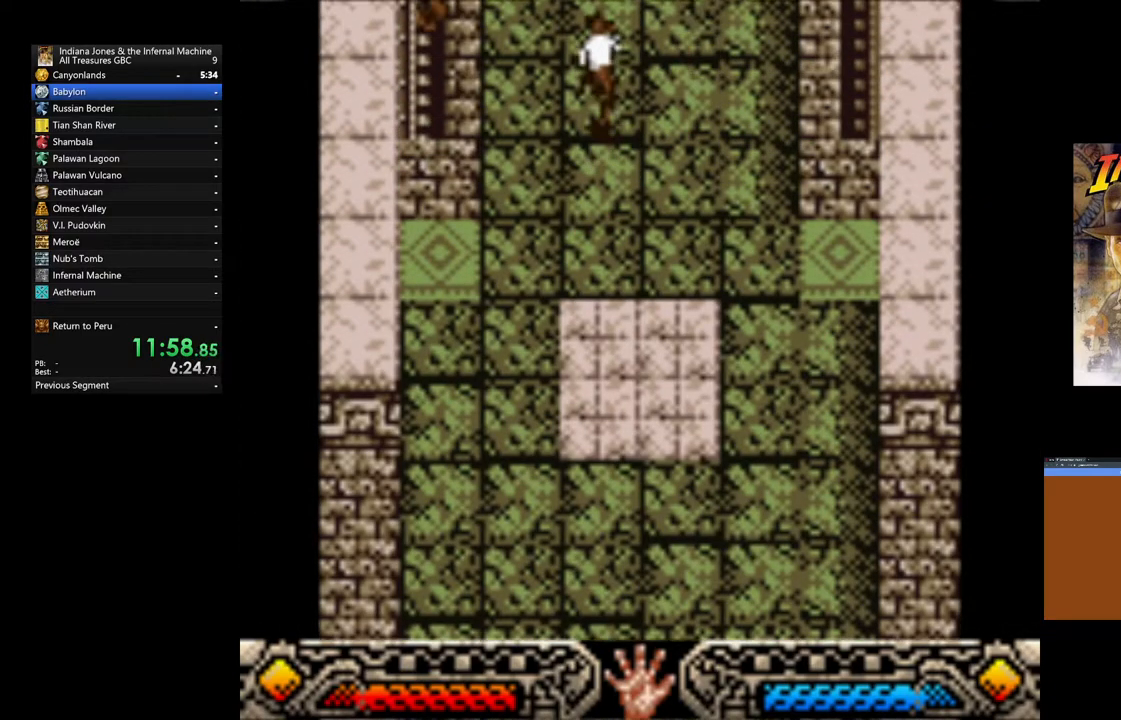
{"buttons": [], "left_stick": "up", "right_stick": "center", "events": []}
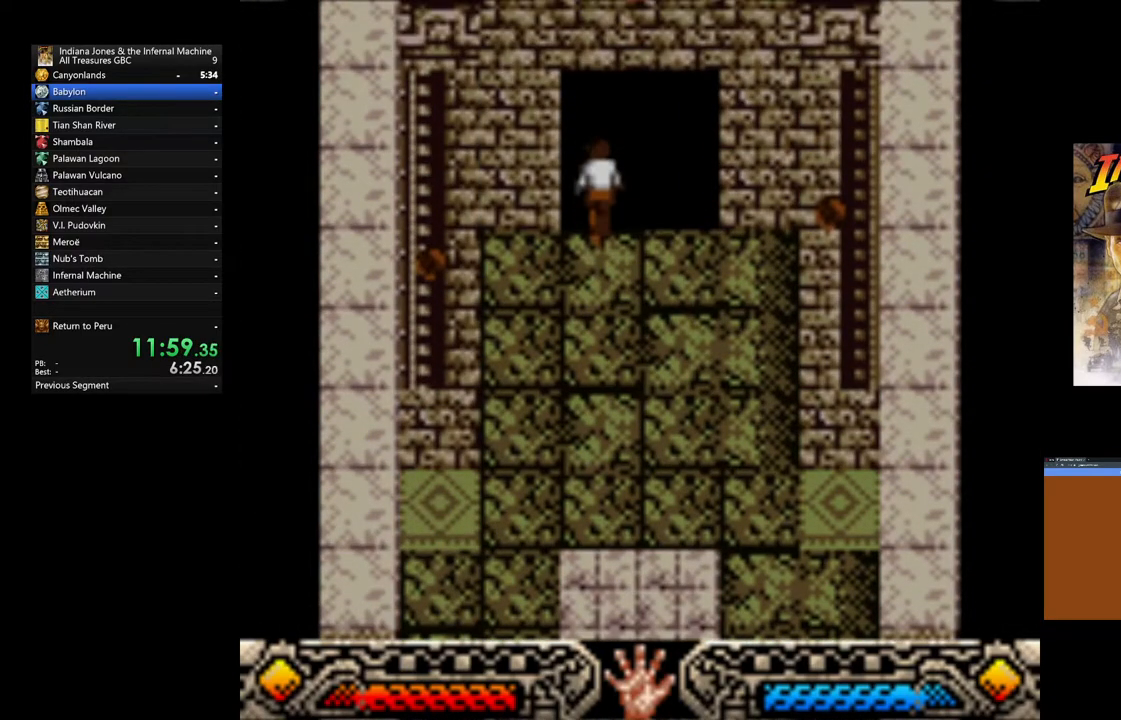
{"buttons": [], "left_stick": "up", "right_stick": "center", "events": []}
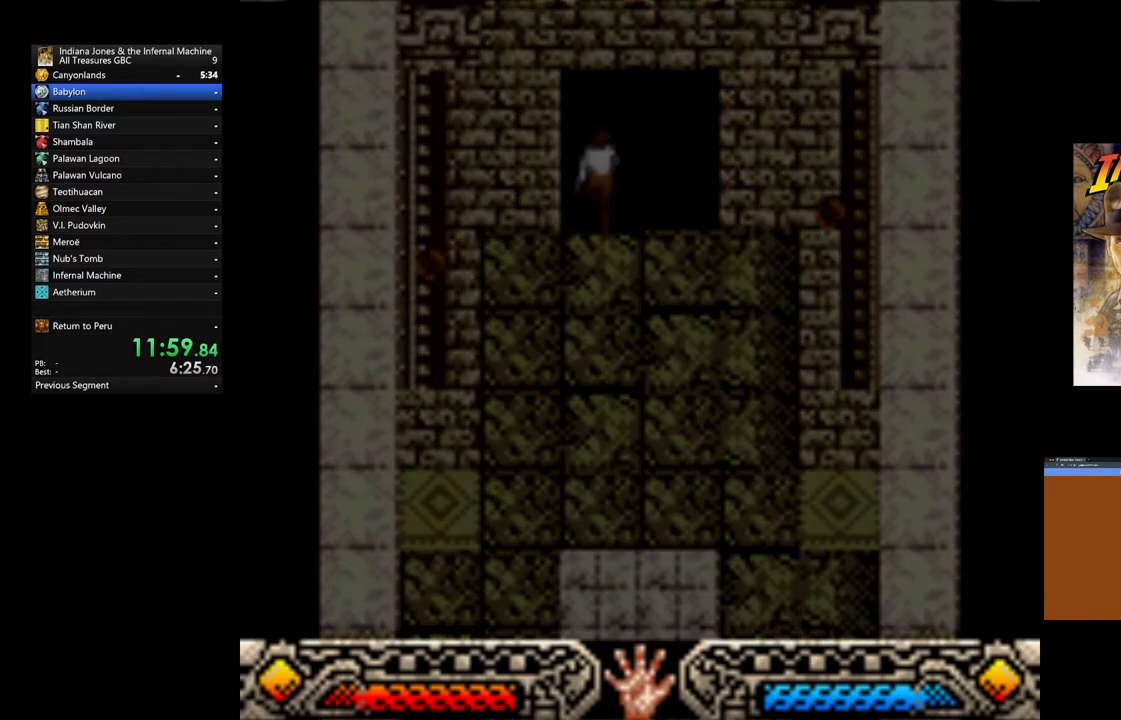
{"buttons": [], "left_stick": "up", "right_stick": "center", "events": []}
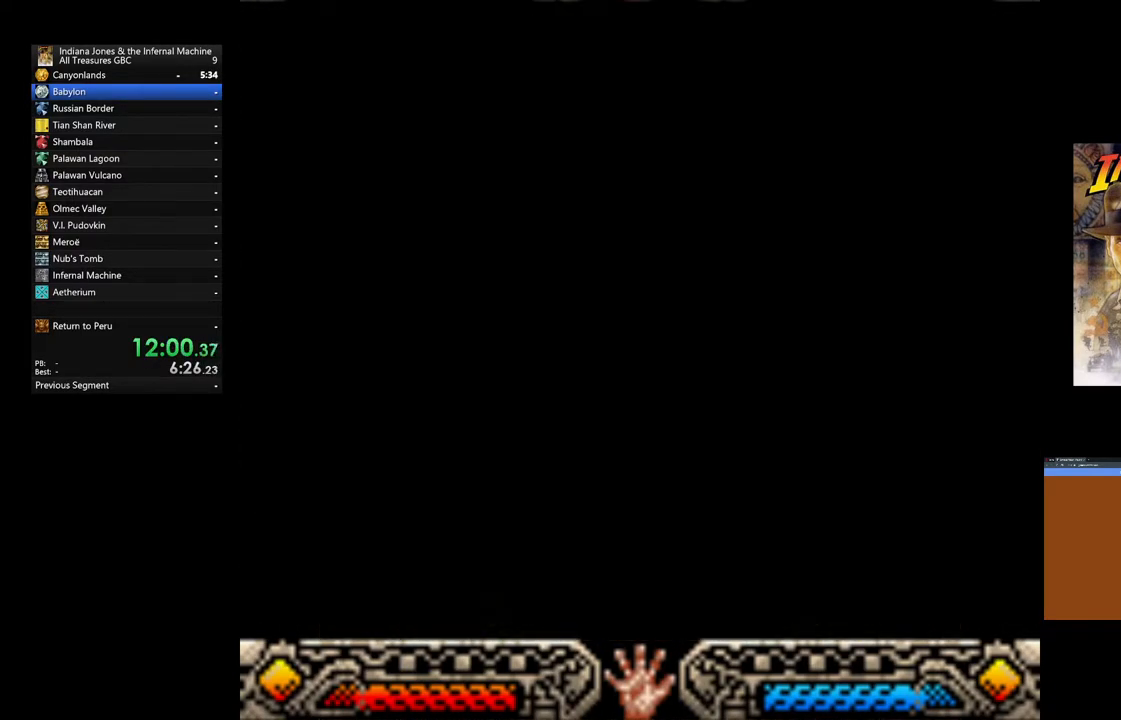
{"buttons": [], "left_stick": "up", "right_stick": "center", "events": []}
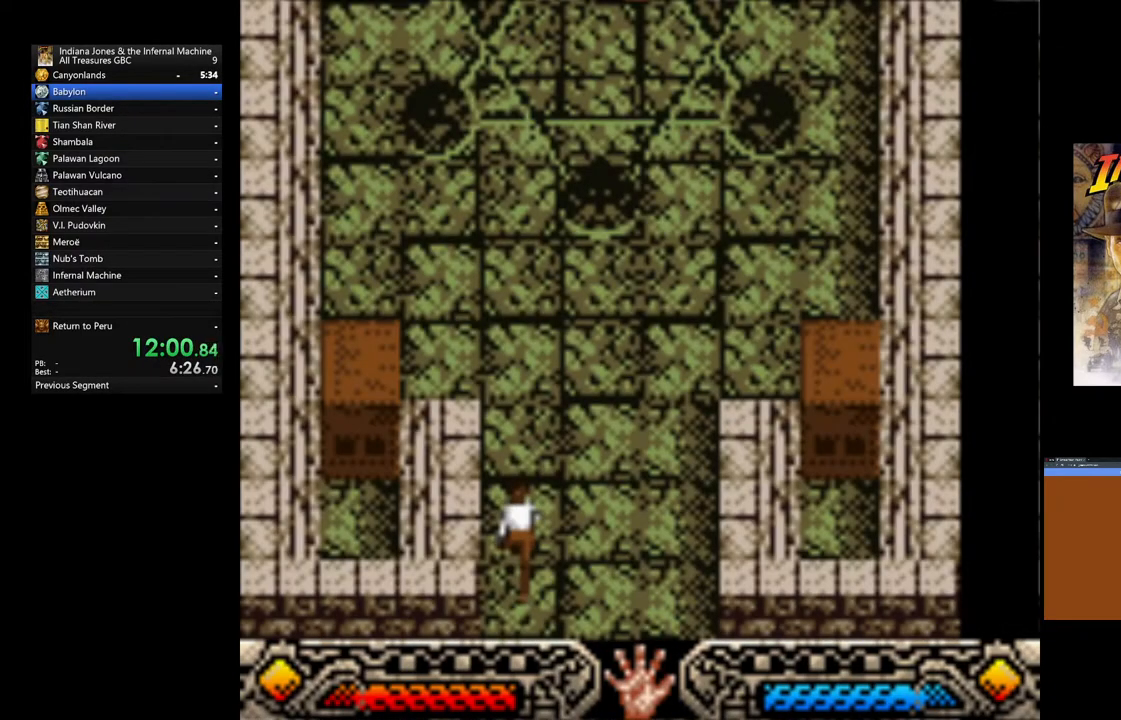
{"buttons": [], "left_stick": "up-right", "right_stick": "center", "events": [[317, "left_stick", "up-right"]]}
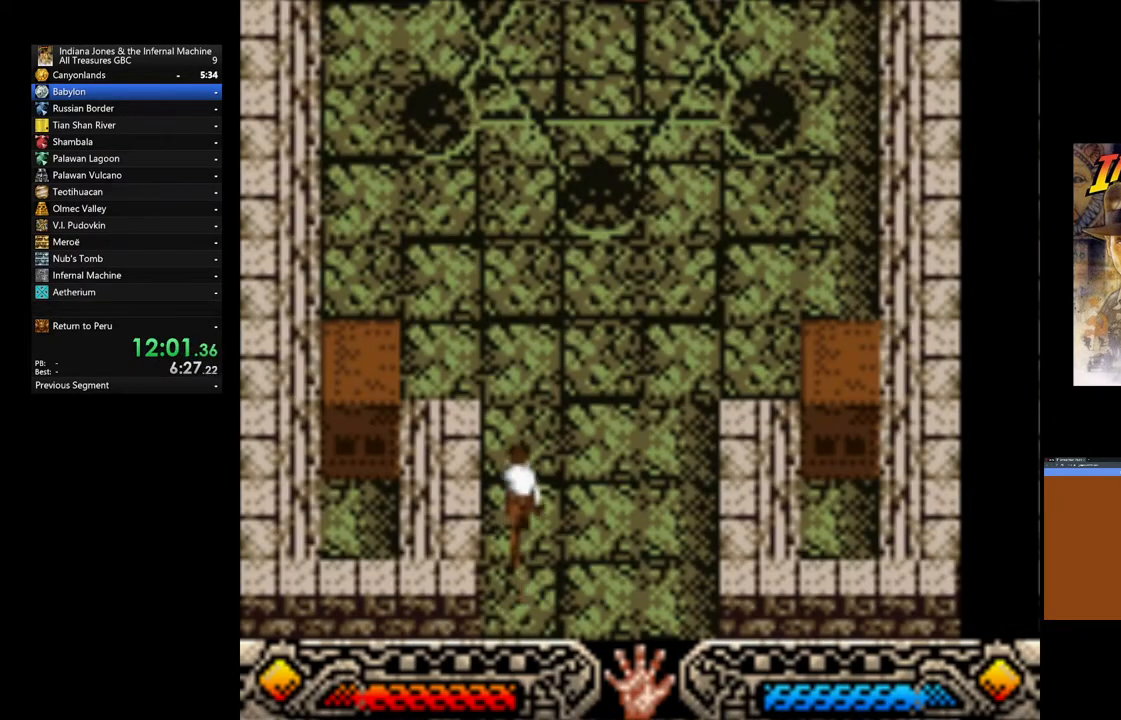
{"buttons": [], "left_stick": "up-right", "right_stick": "center", "events": []}
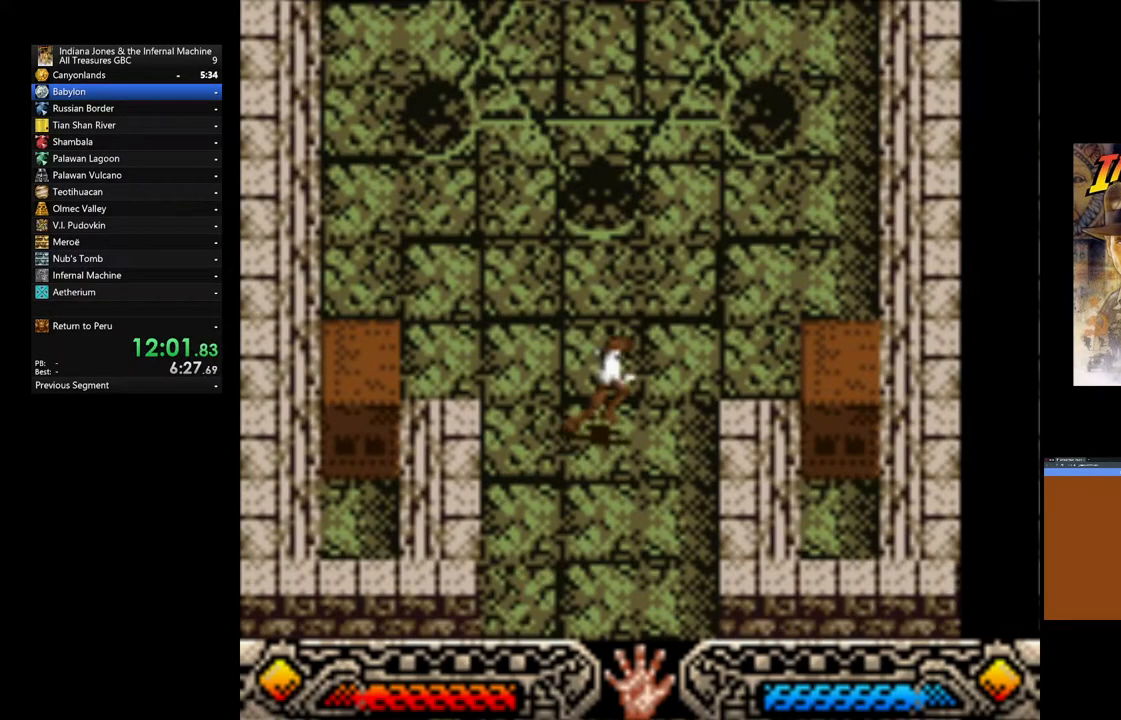
{"buttons": [], "left_stick": "center", "right_stick": "center", "events": [[350, "left_stick", "center"]]}
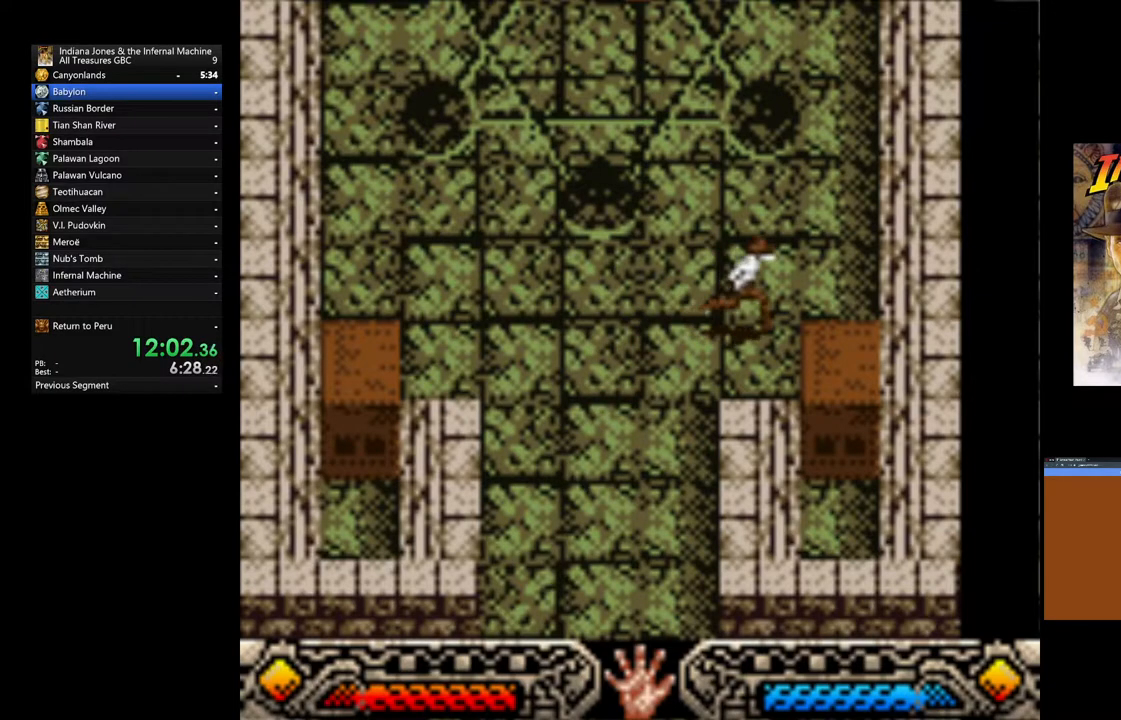
{"buttons": [], "left_stick": "down", "right_stick": "center", "events": [[183, "left_stick", "down-right"], [367, "left_stick", "down"]]}
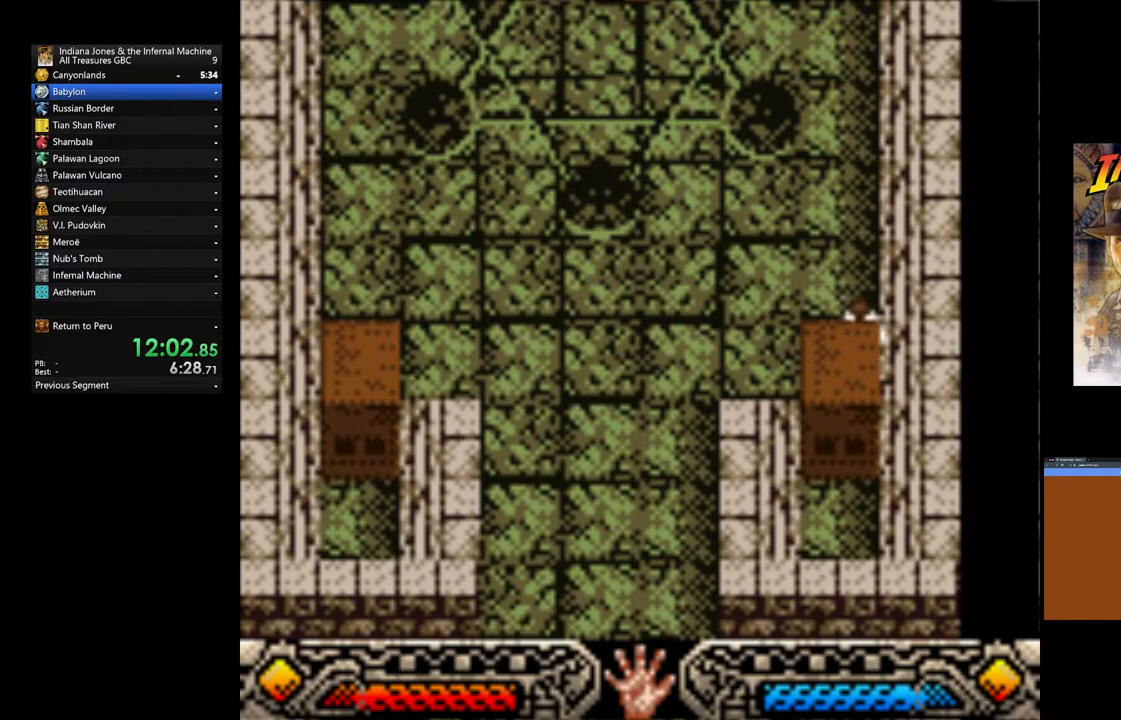
{"buttons": ["A"], "left_stick": "up", "right_stick": "center", "events": [[83, "A", "down"], [117, "left_stick", "center"], [267, "left_stick", "up"]]}
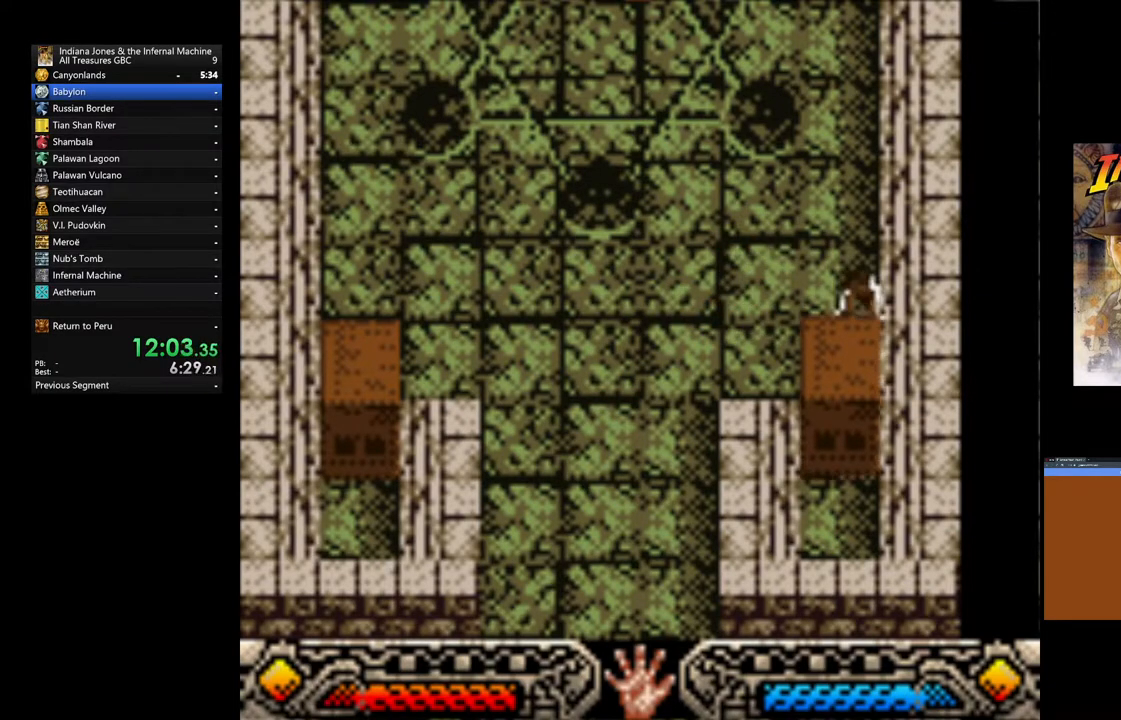
{"buttons": ["A"], "left_stick": "up", "right_stick": "center", "events": []}
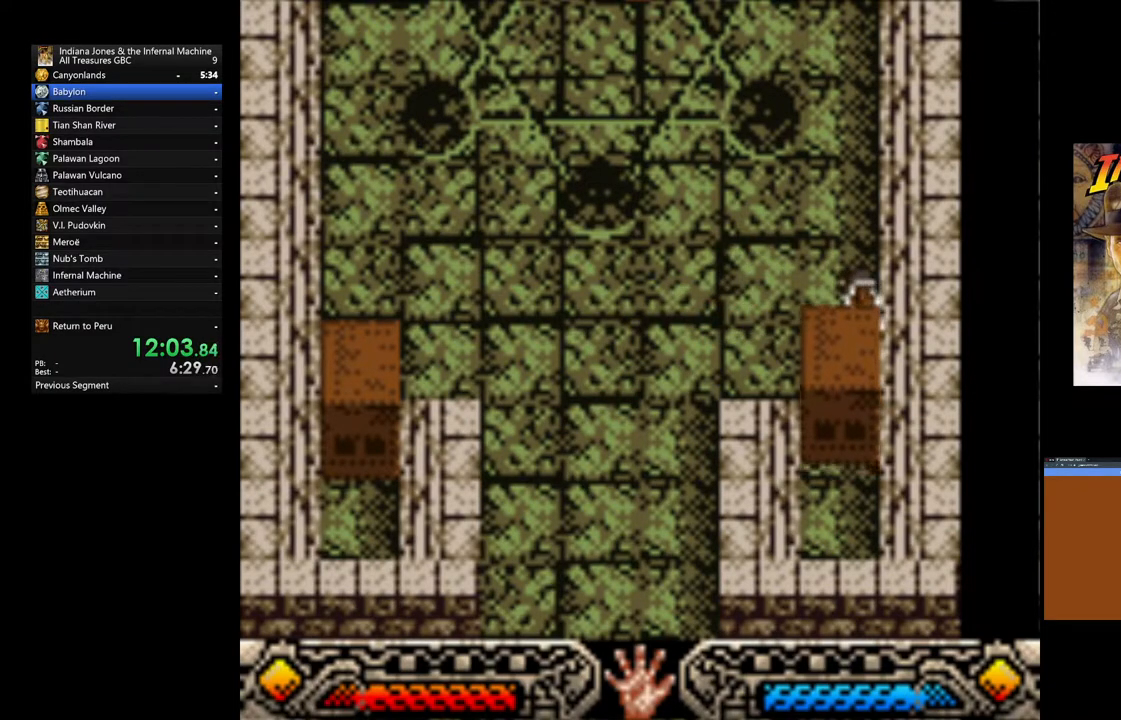
{"buttons": ["A"], "left_stick": "up", "right_stick": "center", "events": []}
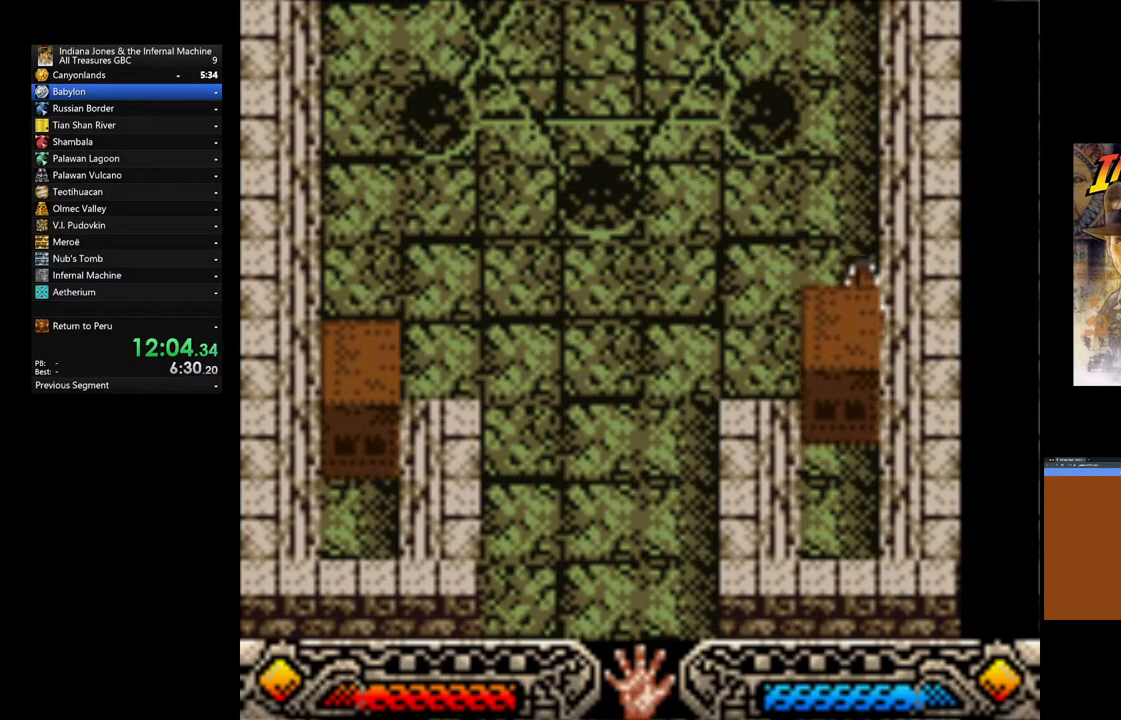
{"buttons": ["A"], "left_stick": "up", "right_stick": "center", "events": []}
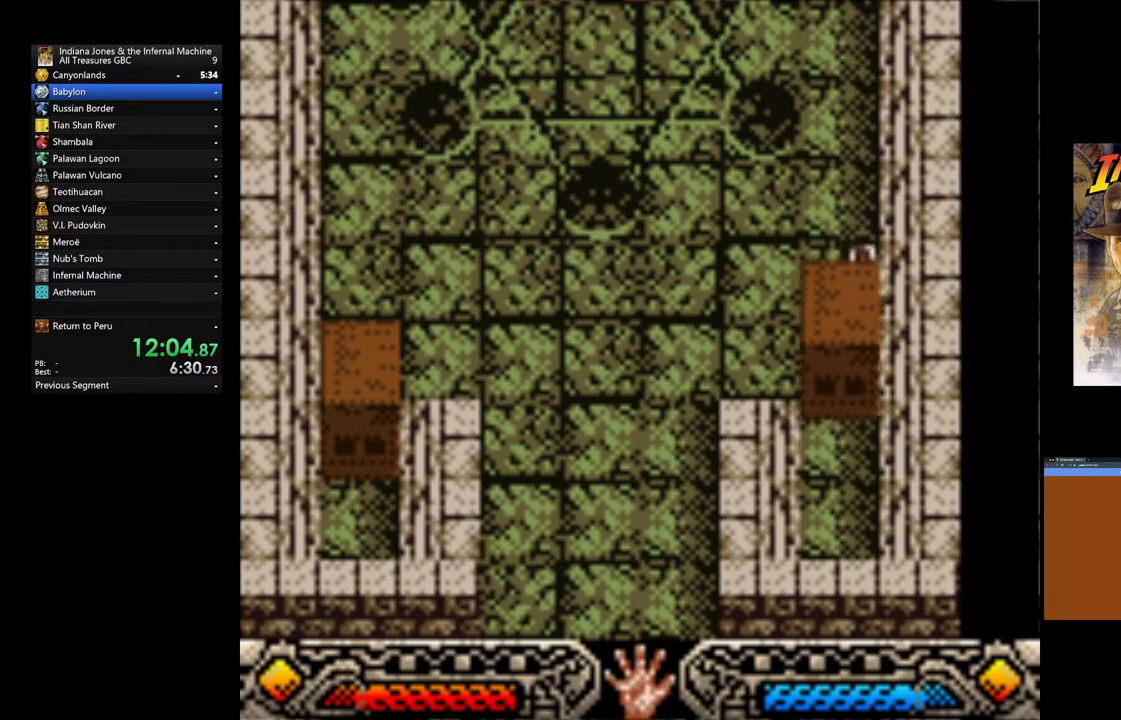
{"buttons": ["A"], "left_stick": "up", "right_stick": "center", "events": []}
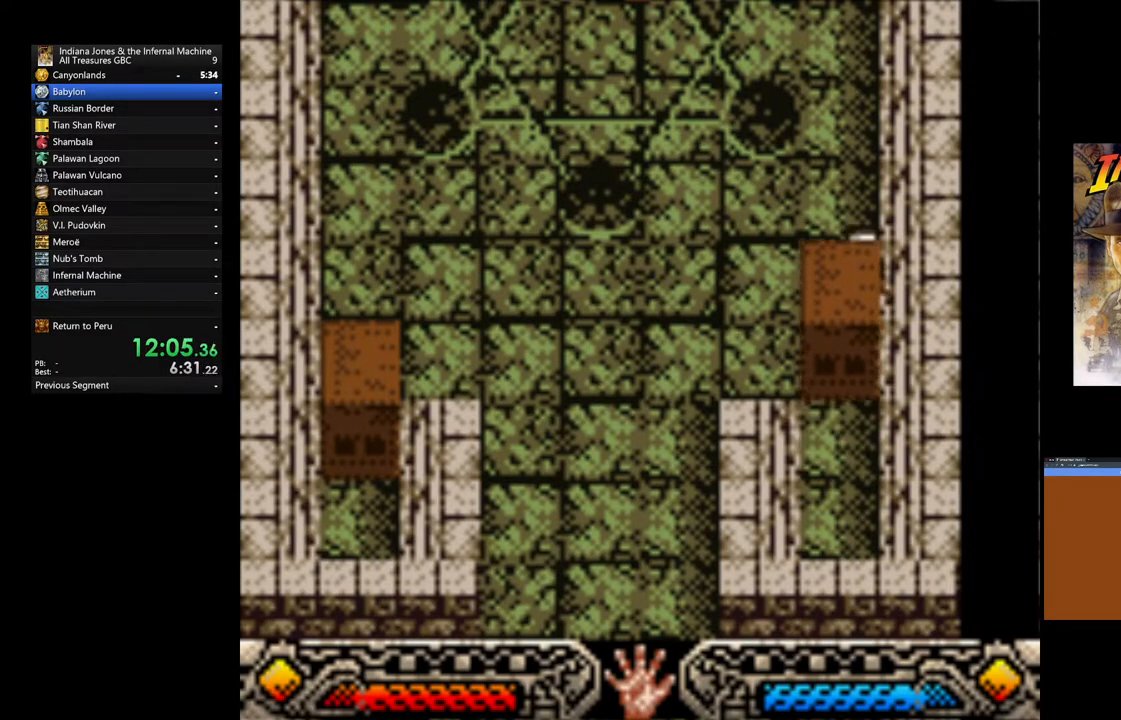
{"buttons": ["A"], "left_stick": "up", "right_stick": "center", "events": []}
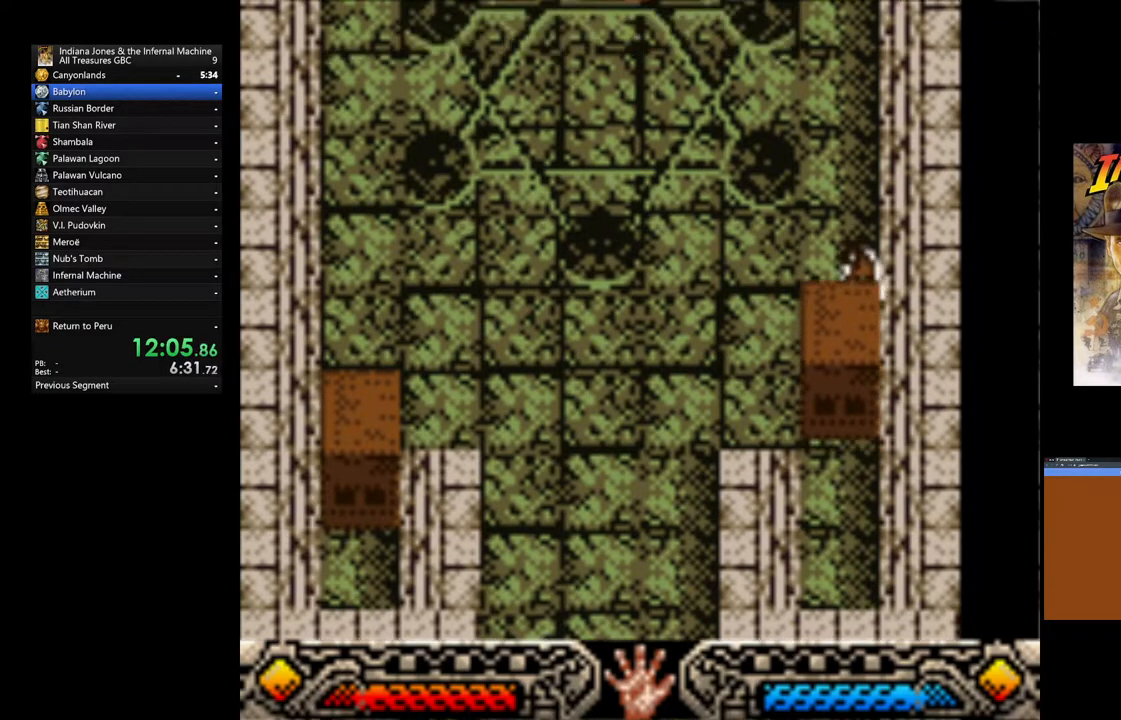
{"buttons": ["A"], "left_stick": "up", "right_stick": "center", "events": []}
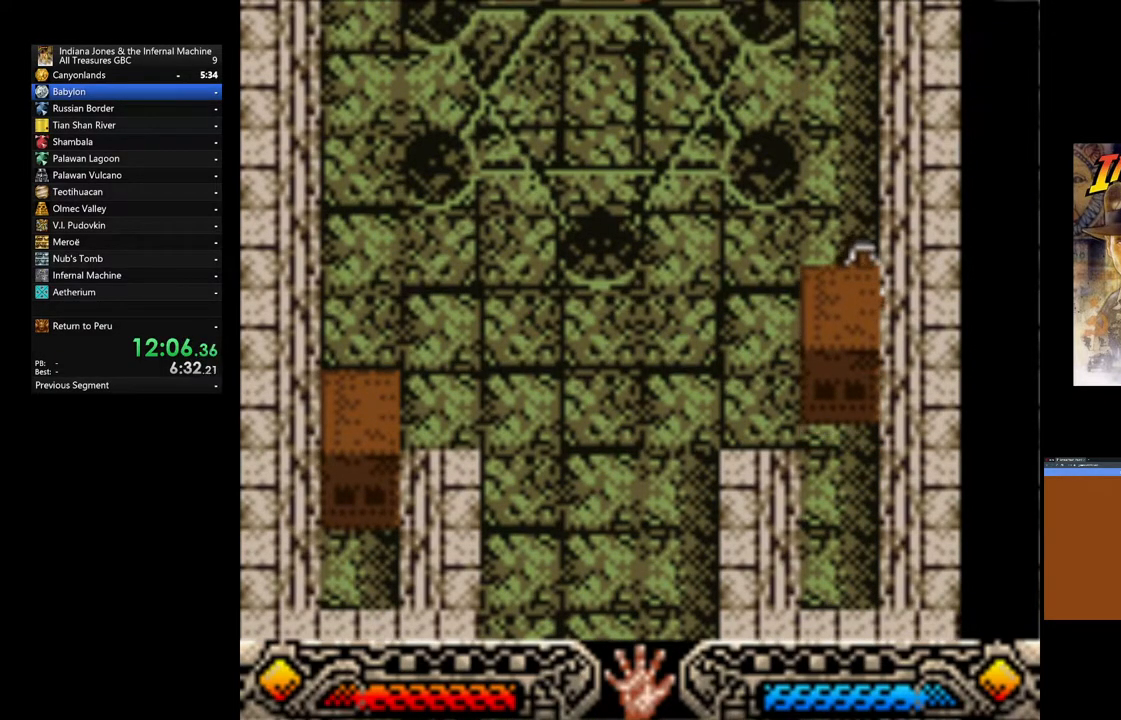
{"buttons": ["A"], "left_stick": "up", "right_stick": "center", "events": []}
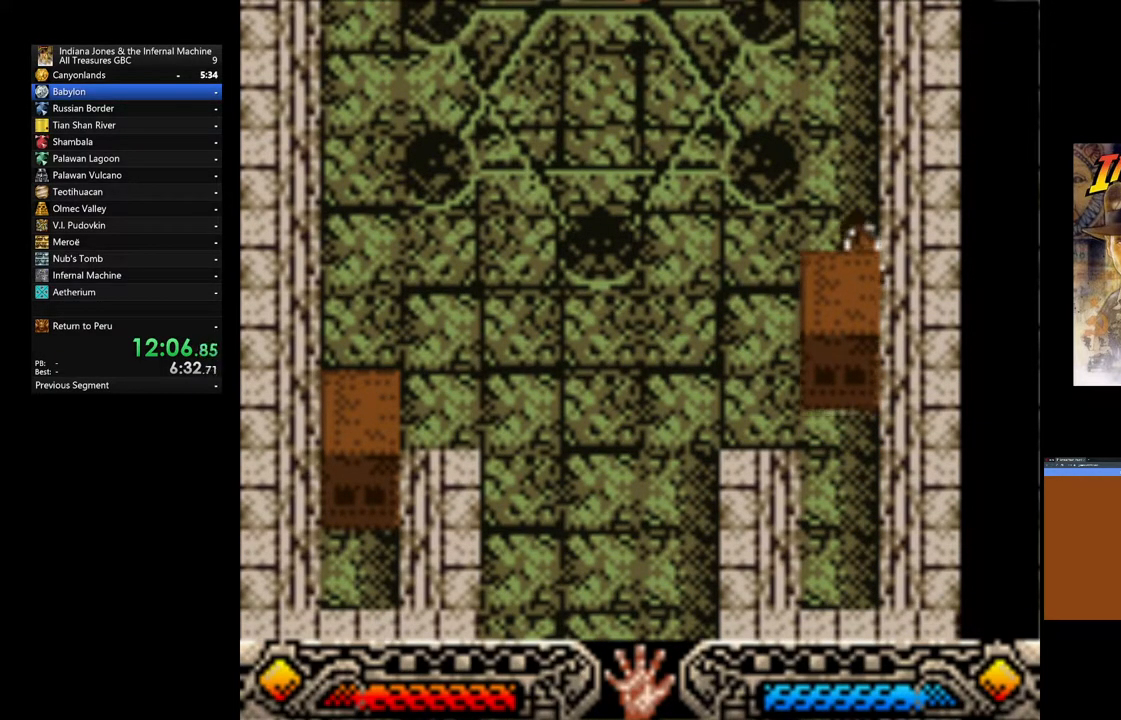
{"buttons": ["A"], "left_stick": "up", "right_stick": "center", "events": []}
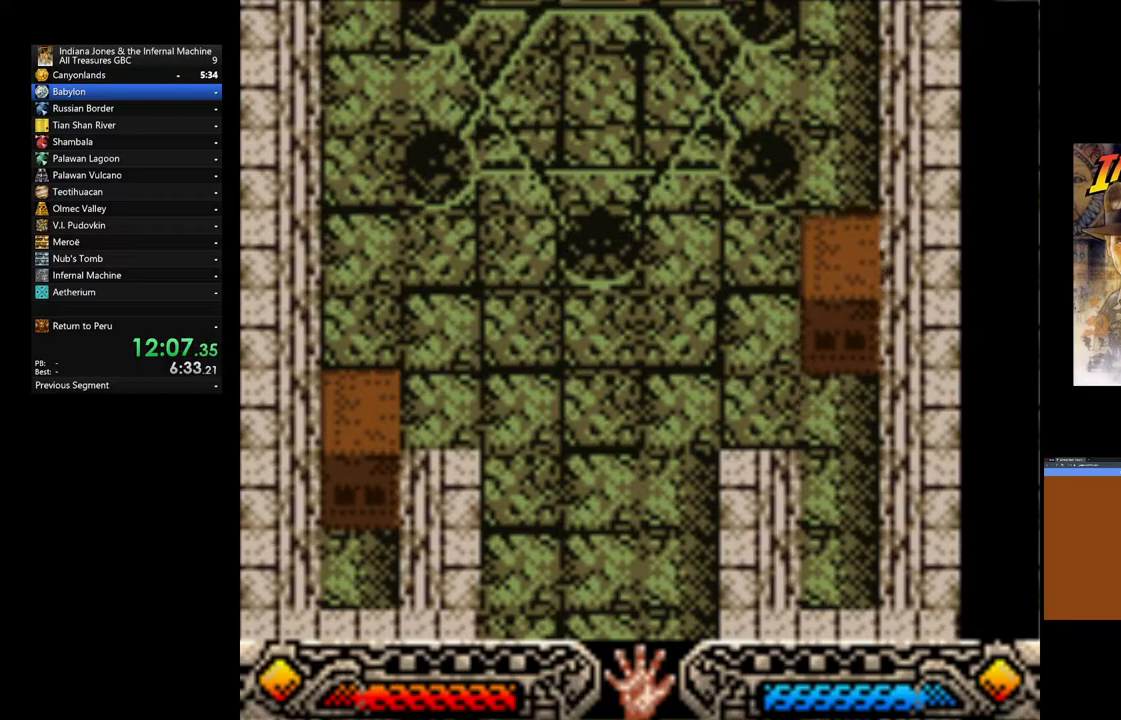
{"buttons": ["A"], "left_stick": "up", "right_stick": "center", "events": []}
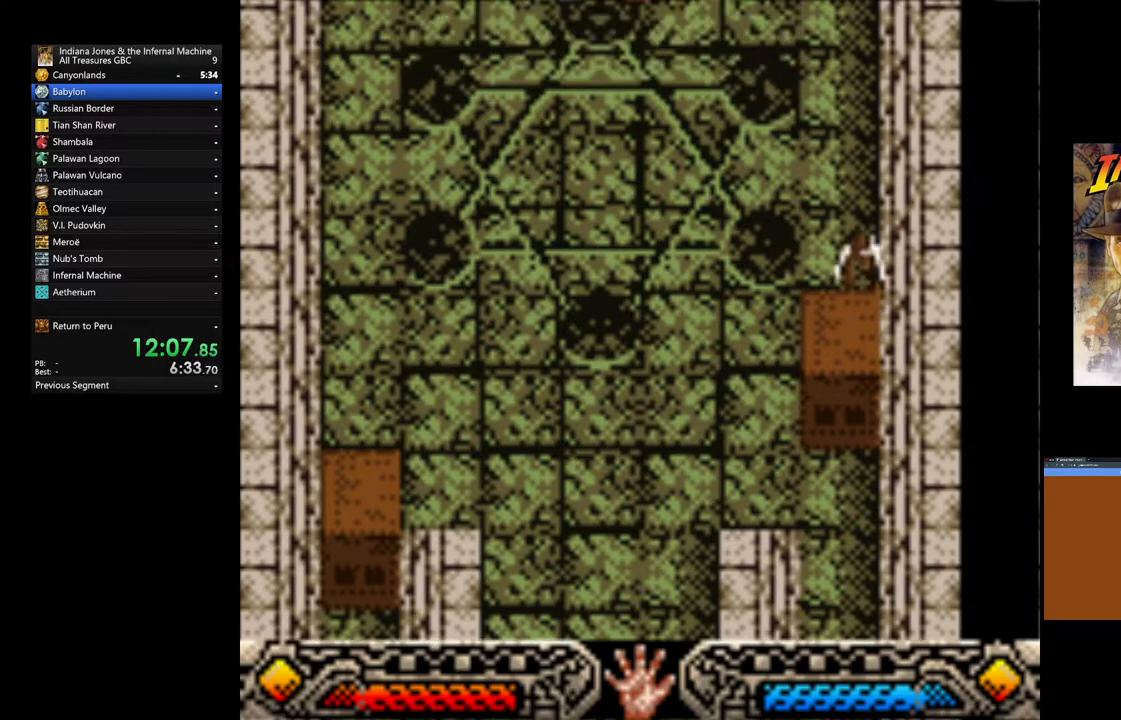
{"buttons": ["A"], "left_stick": "up", "right_stick": "center", "events": []}
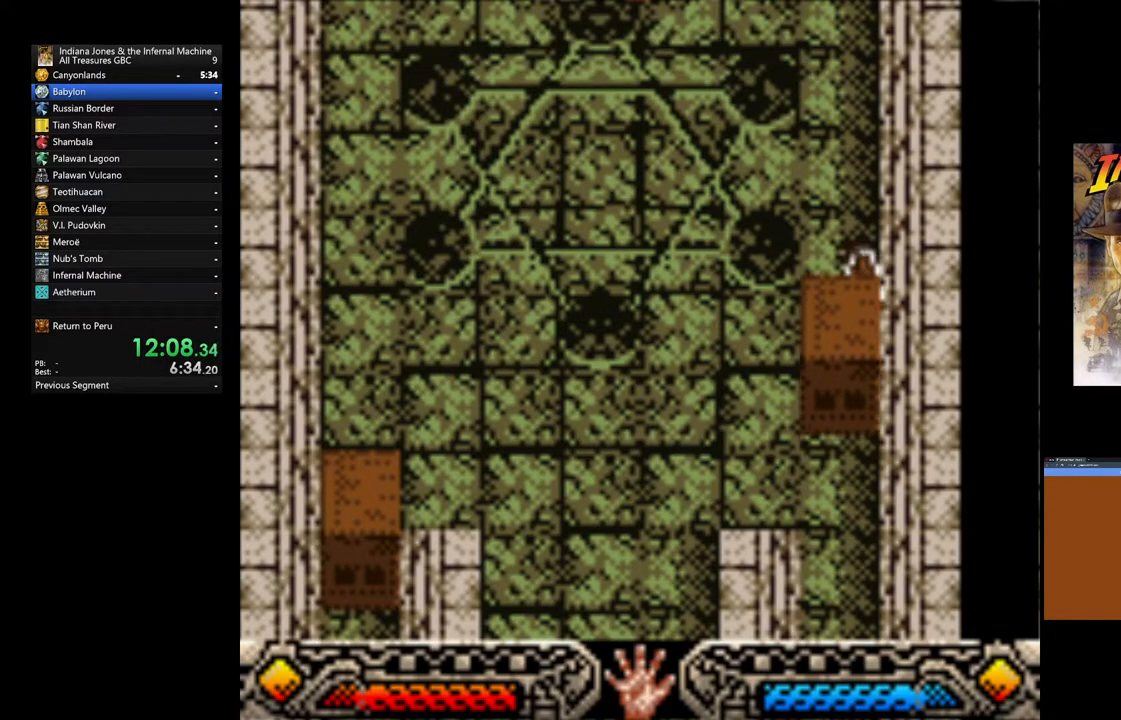
{"buttons": ["A"], "left_stick": "up", "right_stick": "center", "events": []}
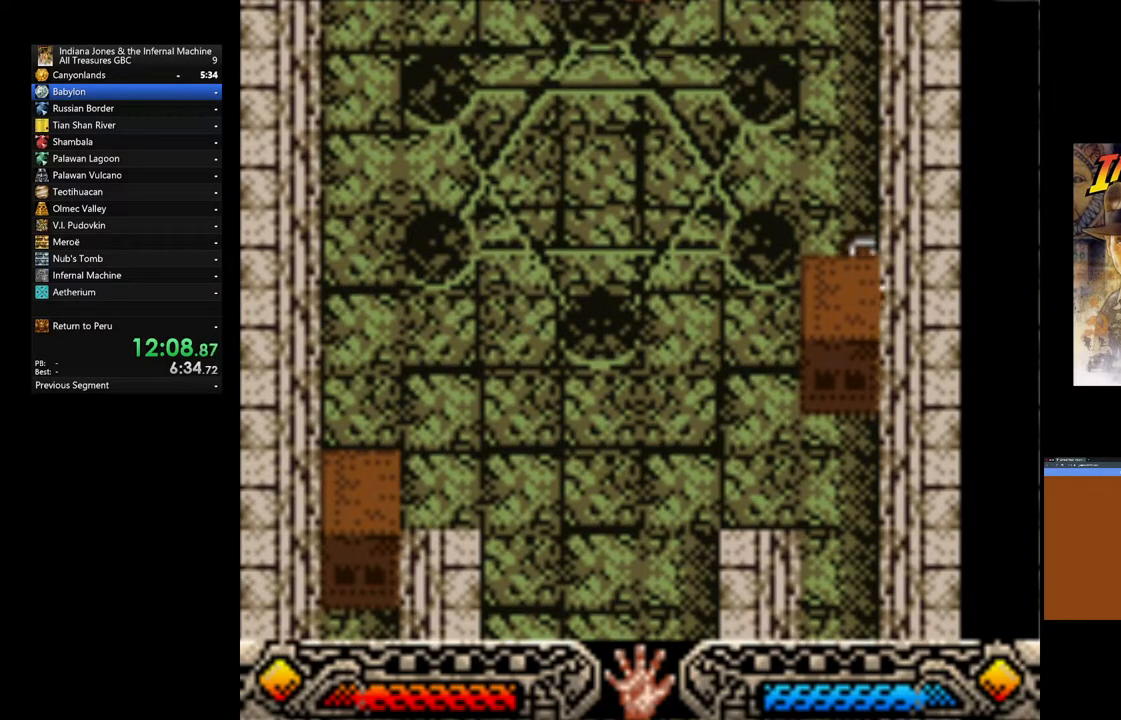
{"buttons": ["A"], "left_stick": "up", "right_stick": "center", "events": []}
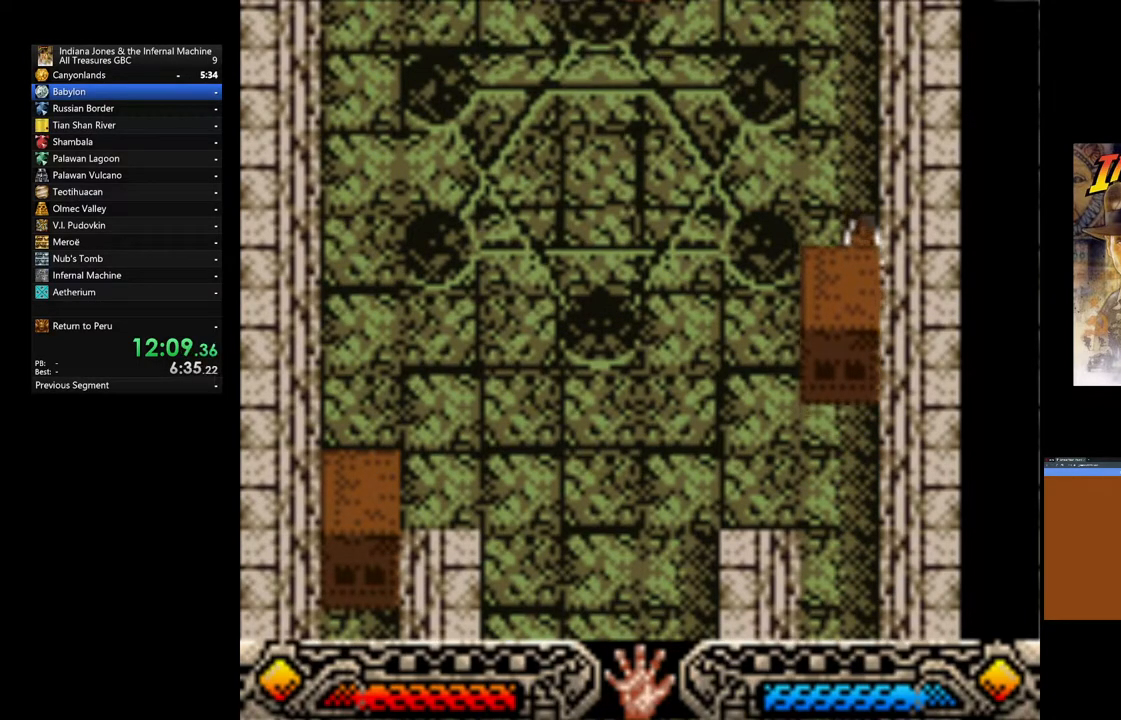
{"buttons": [], "left_stick": "left", "right_stick": "center", "events": [[200, "left_stick", "up-left"], [367, "left_stick", "left"], [433, "A", "up"]]}
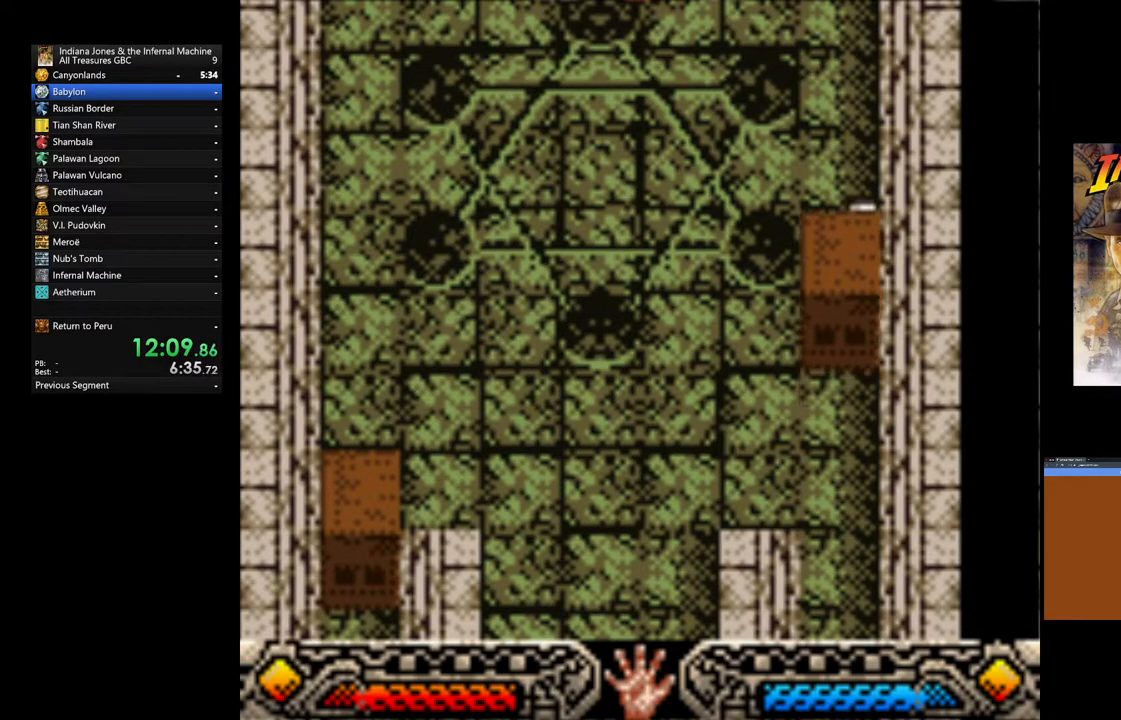
{"buttons": [], "left_stick": "down", "right_stick": "center", "events": [[250, "left_stick", "down-left"], [400, "left_stick", "down"]]}
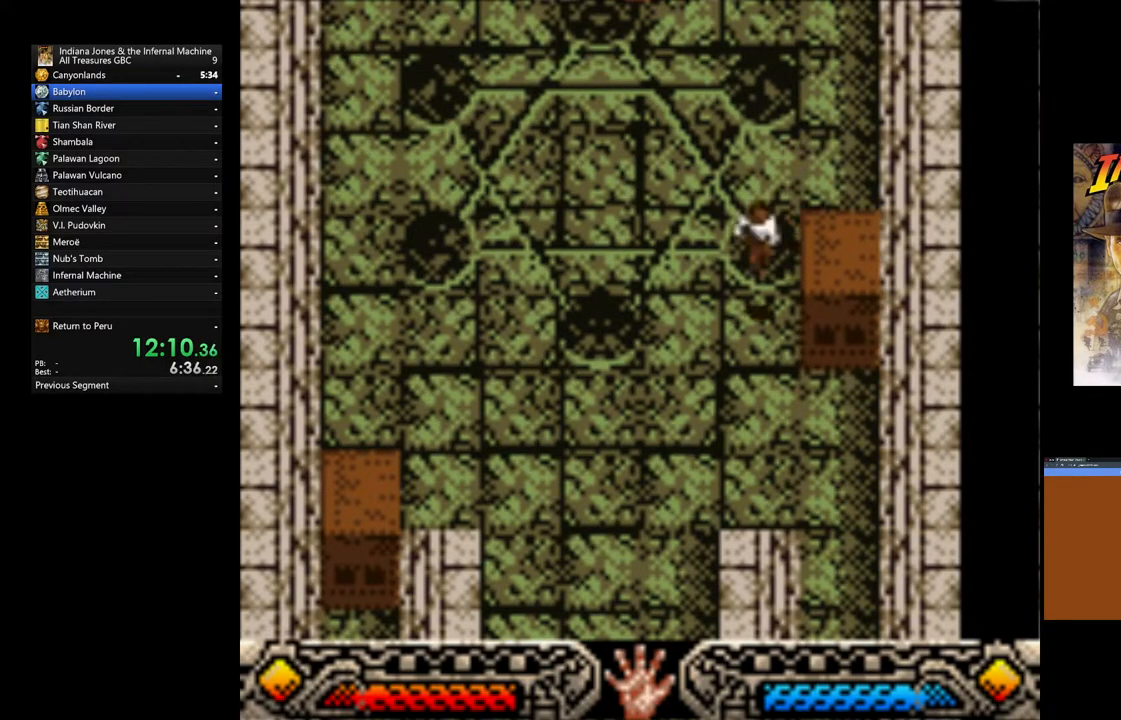
{"buttons": ["A"], "left_stick": "left", "right_stick": "center", "events": [[67, "left_stick", "center"], [217, "A", "down"], [367, "left_stick", "left"]]}
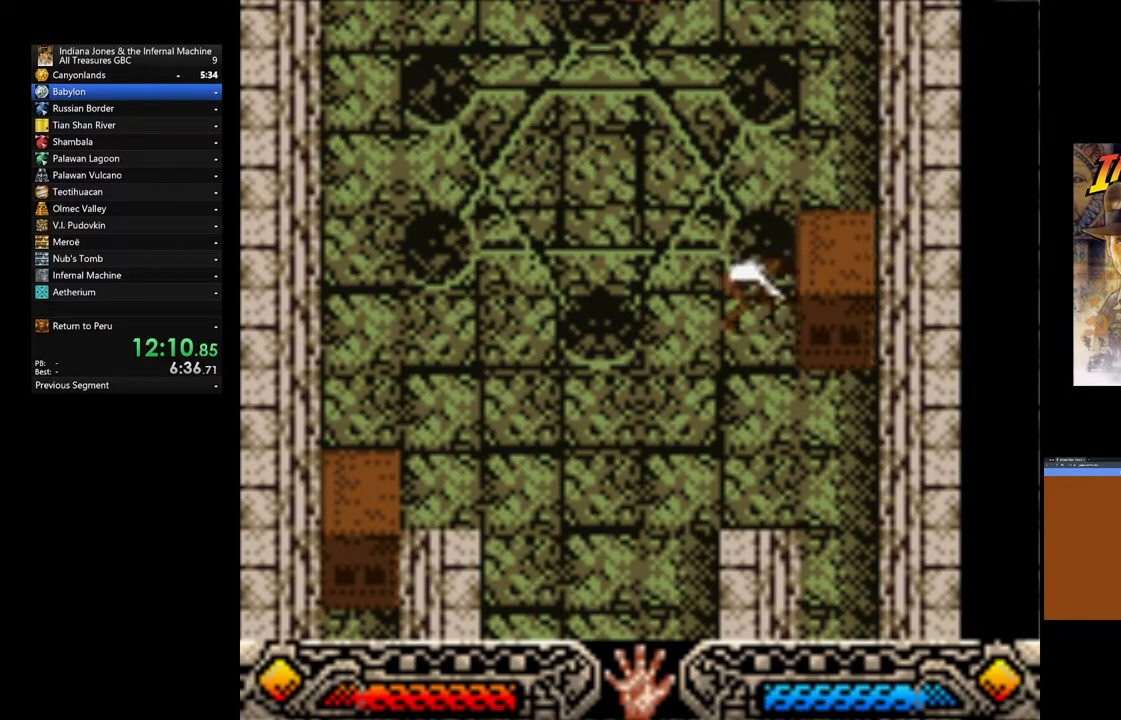
{"buttons": ["A"], "left_stick": "left", "right_stick": "center", "events": []}
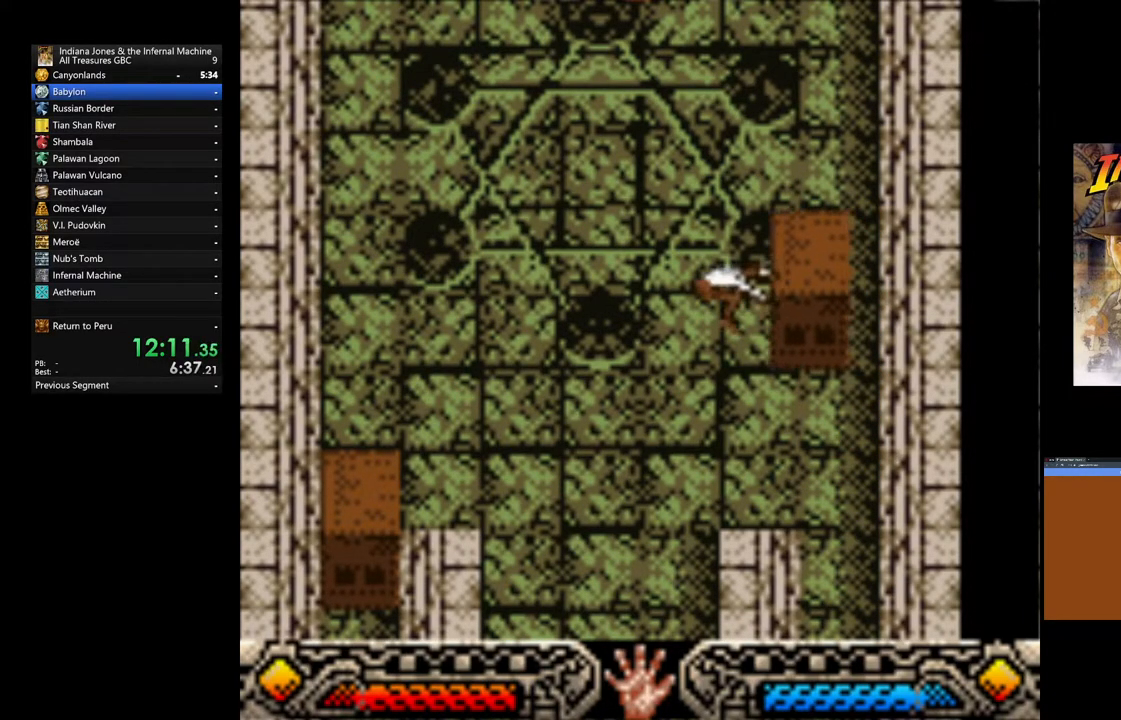
{"buttons": ["A"], "left_stick": "left", "right_stick": "center", "events": []}
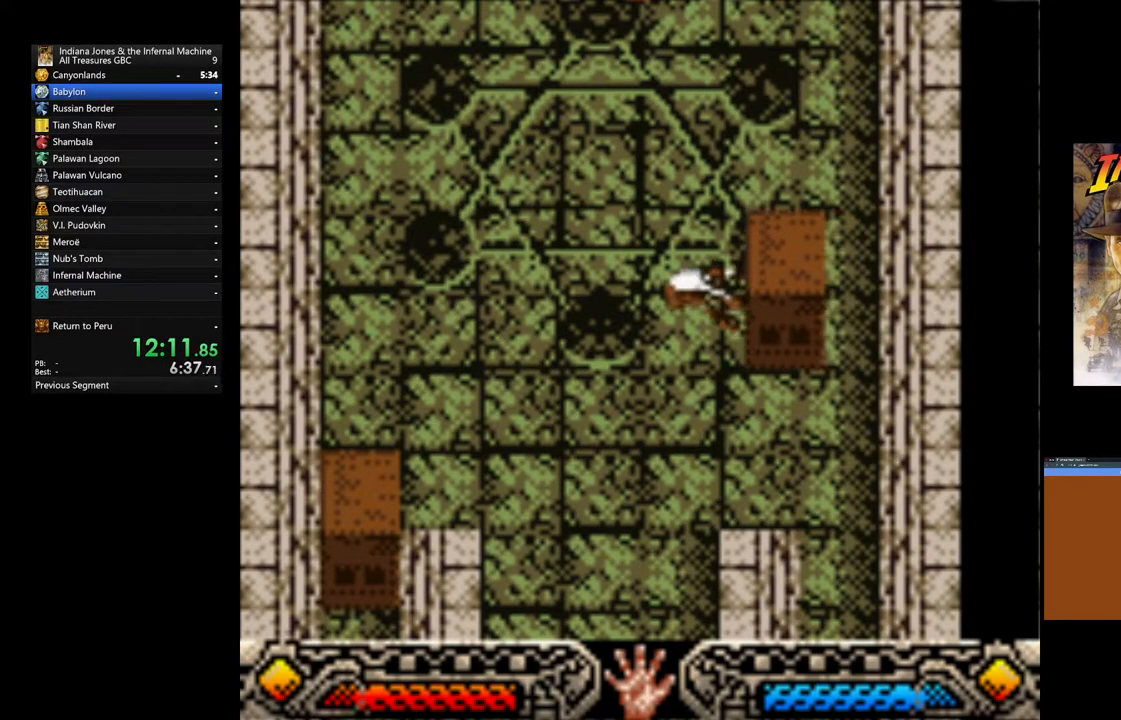
{"buttons": ["A"], "left_stick": "left", "right_stick": "center", "events": []}
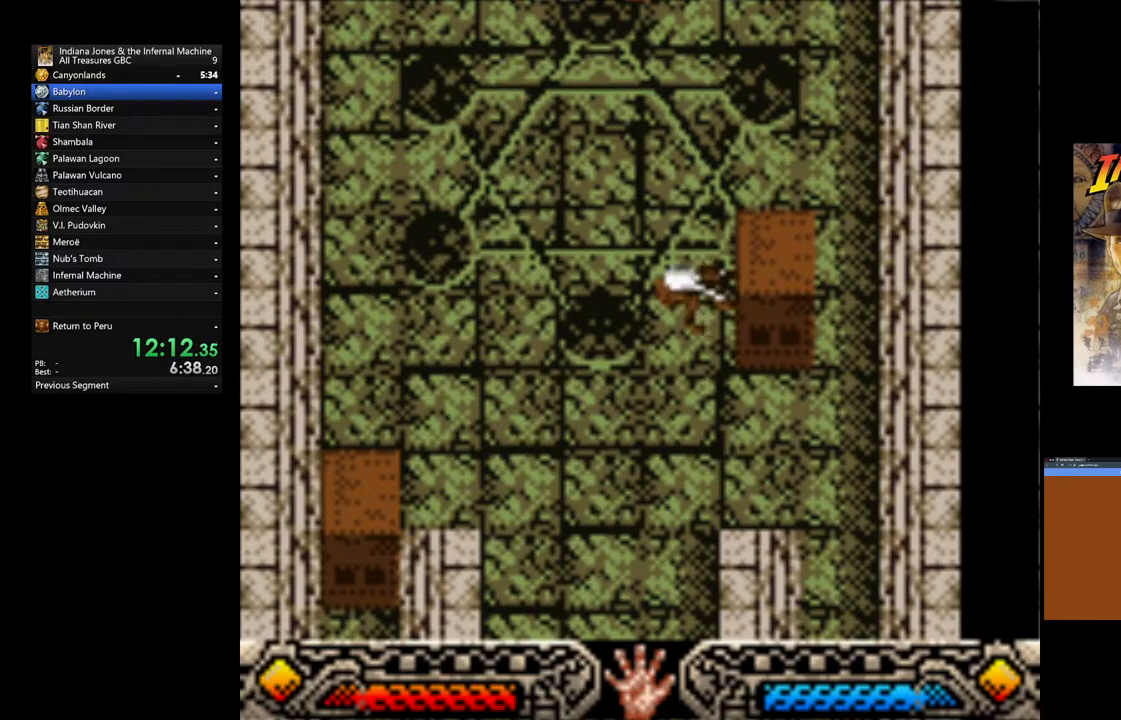
{"buttons": ["A"], "left_stick": "left", "right_stick": "center", "events": []}